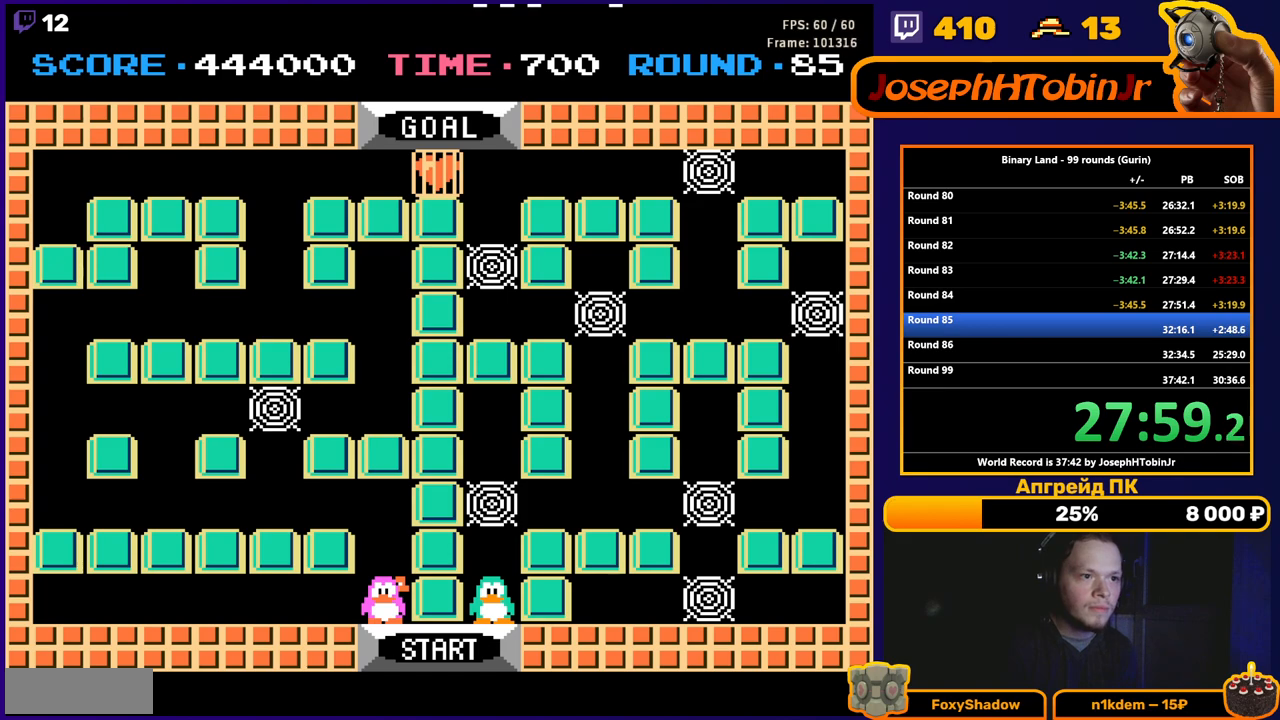
Gameplay with a controller (Nintendo layout); each line is a JSON object with the inputs held at the frame after it. "events" lists button and stick changes between this image and that frame as [ms after this image, input, new state], when the widget could be followed in between. Not read: L3 R3.
{"buttons": ["DPAD_UP"], "events": [[83, "DPAD_UP", "down"]]}
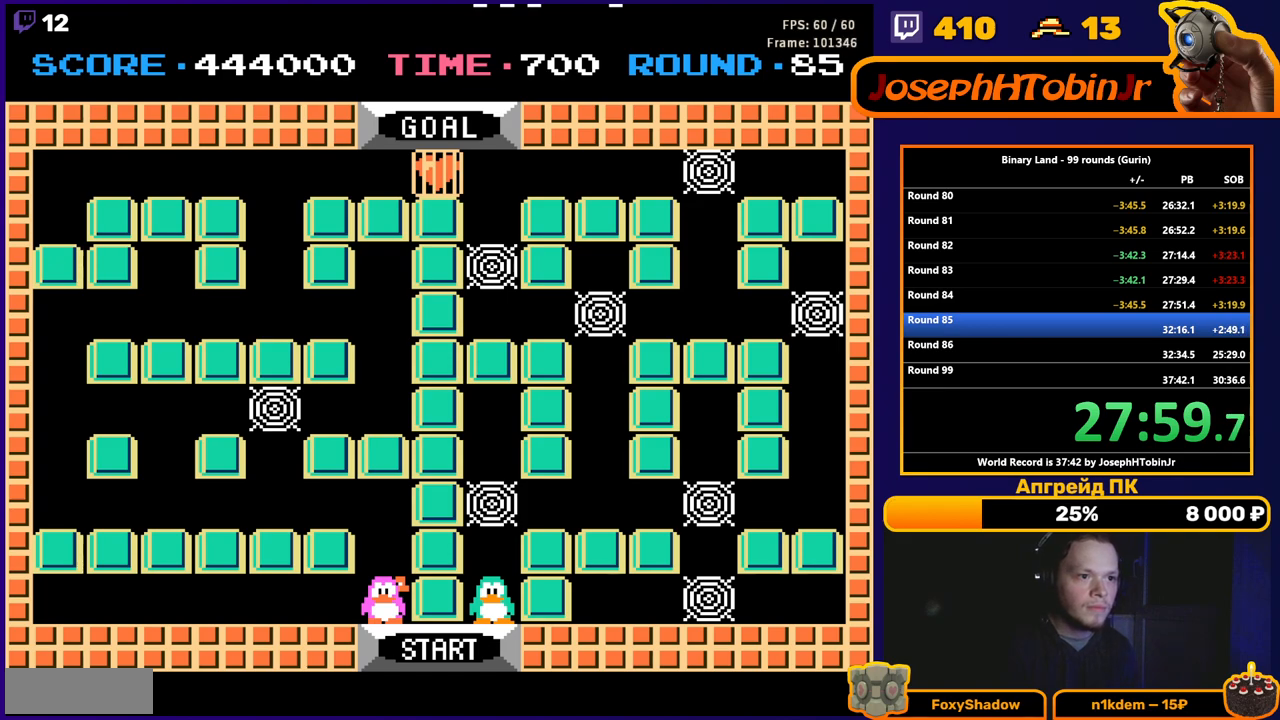
{"buttons": ["DPAD_UP"], "events": [[417, "A", "down"], [467, "A", "up"]]}
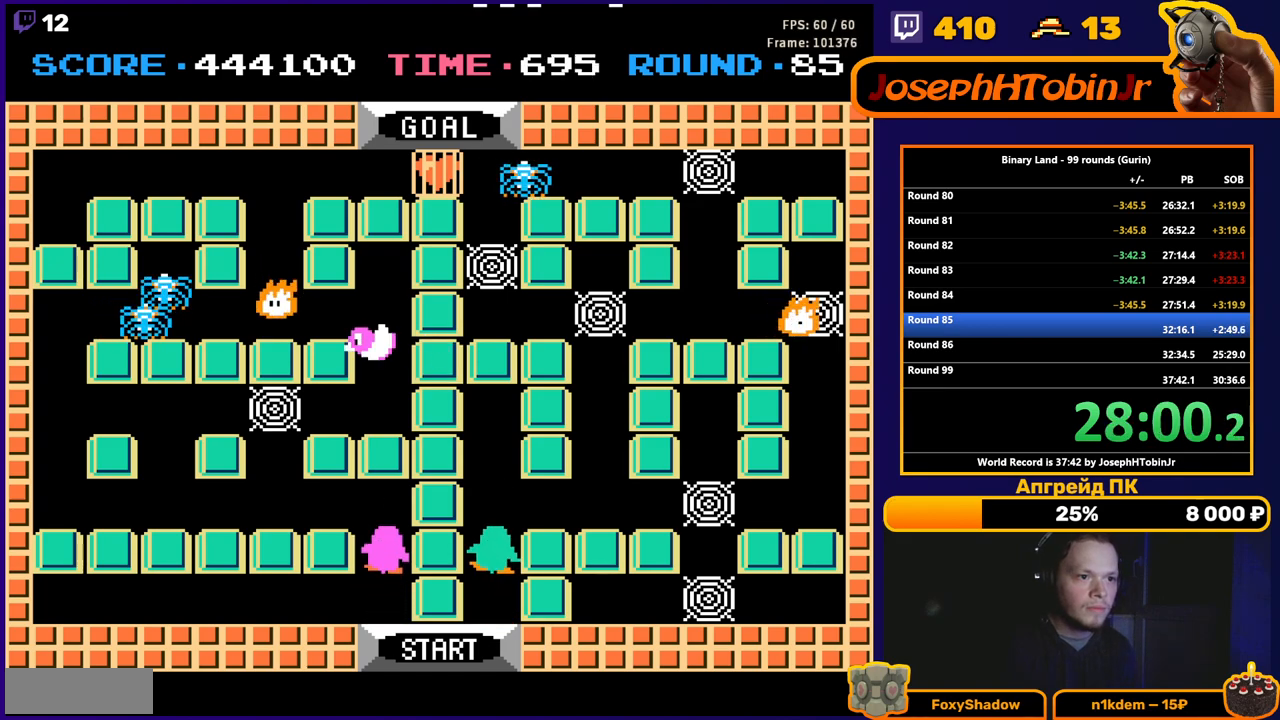
{"buttons": ["DPAD_RIGHT"], "events": [[183, "DPAD_RIGHT", "down"], [183, "DPAD_UP", "up"]]}
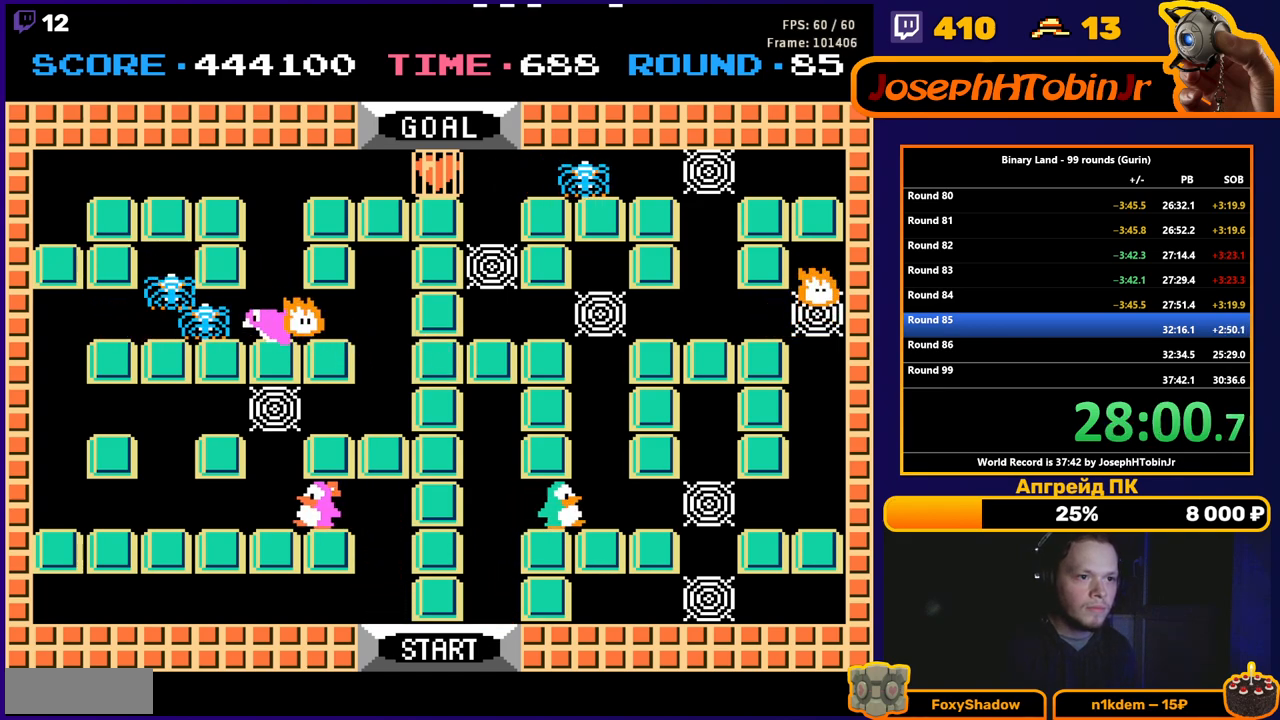
{"buttons": [], "events": [[217, "DPAD_RIGHT", "up"], [217, "DPAD_UP", "down"], [350, "A", "down"], [433, "A", "up"], [467, "DPAD_UP", "up"]]}
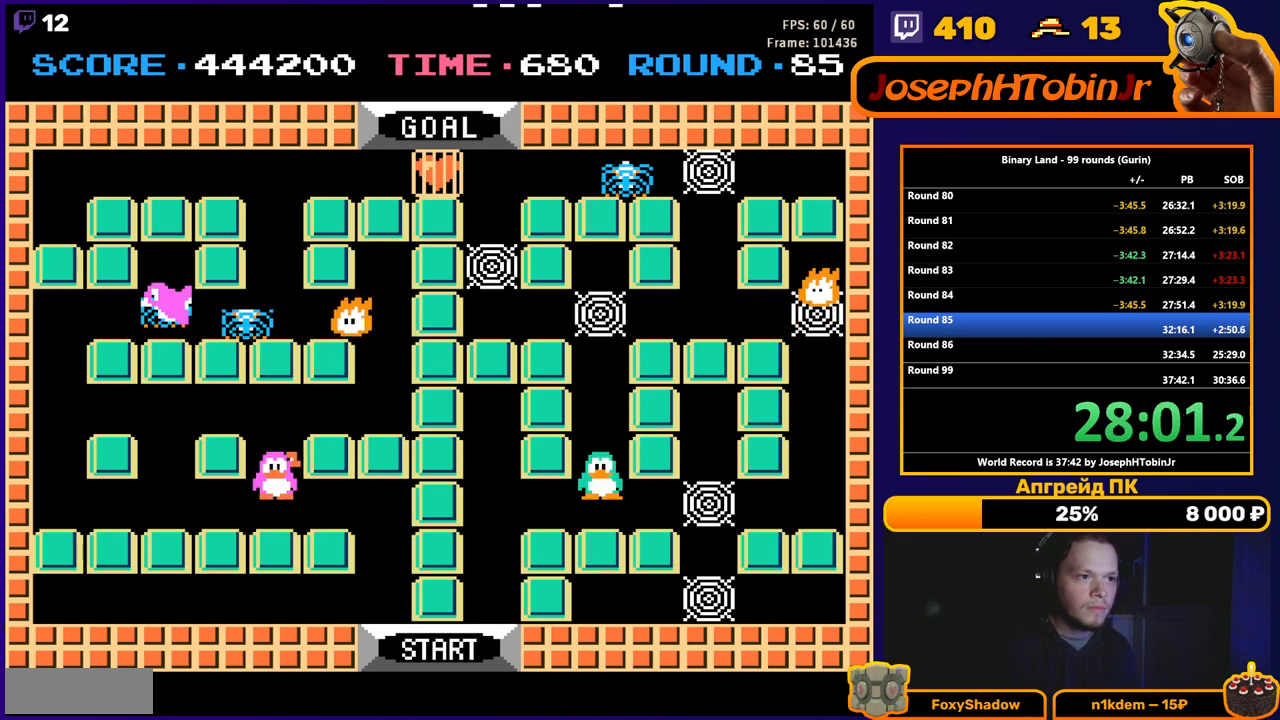
{"buttons": [], "events": [[167, "DPAD_UP", "down"], [317, "DPAD_UP", "up"]]}
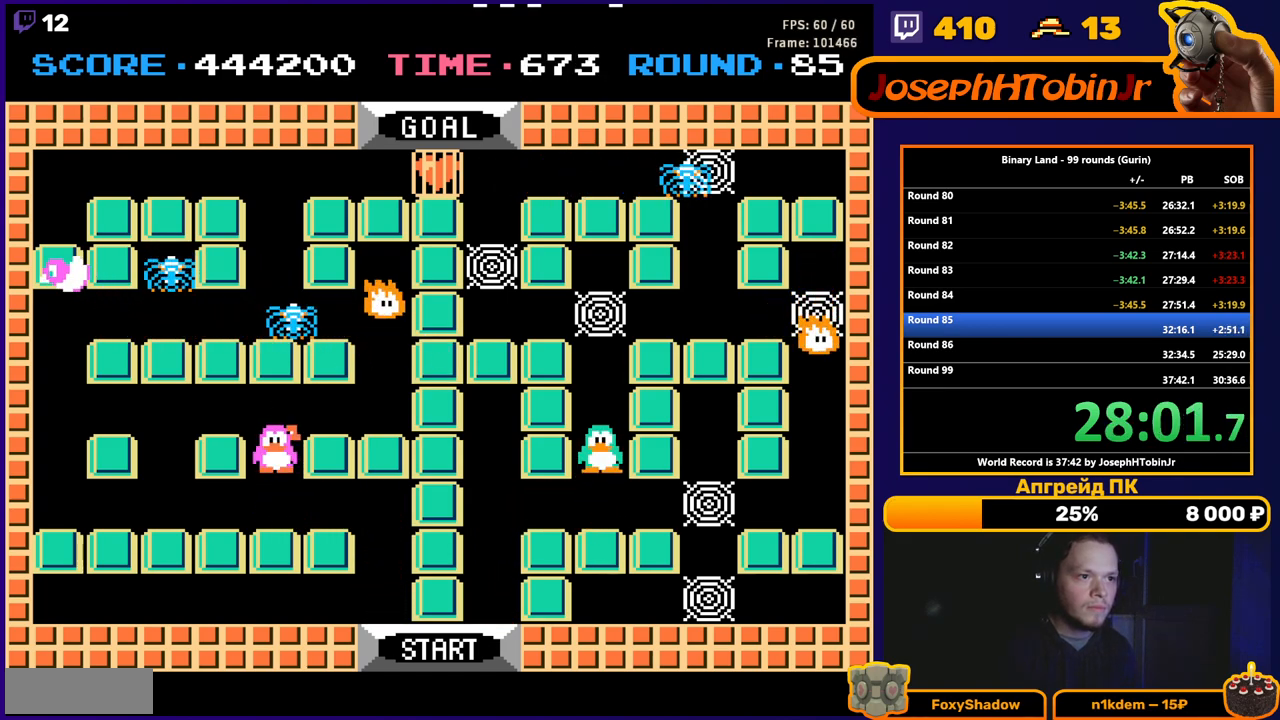
{"buttons": ["DPAD_LEFT"], "events": [[100, "DPAD_UP", "down"], [300, "DPAD_UP", "up"], [400, "DPAD_LEFT", "down"]]}
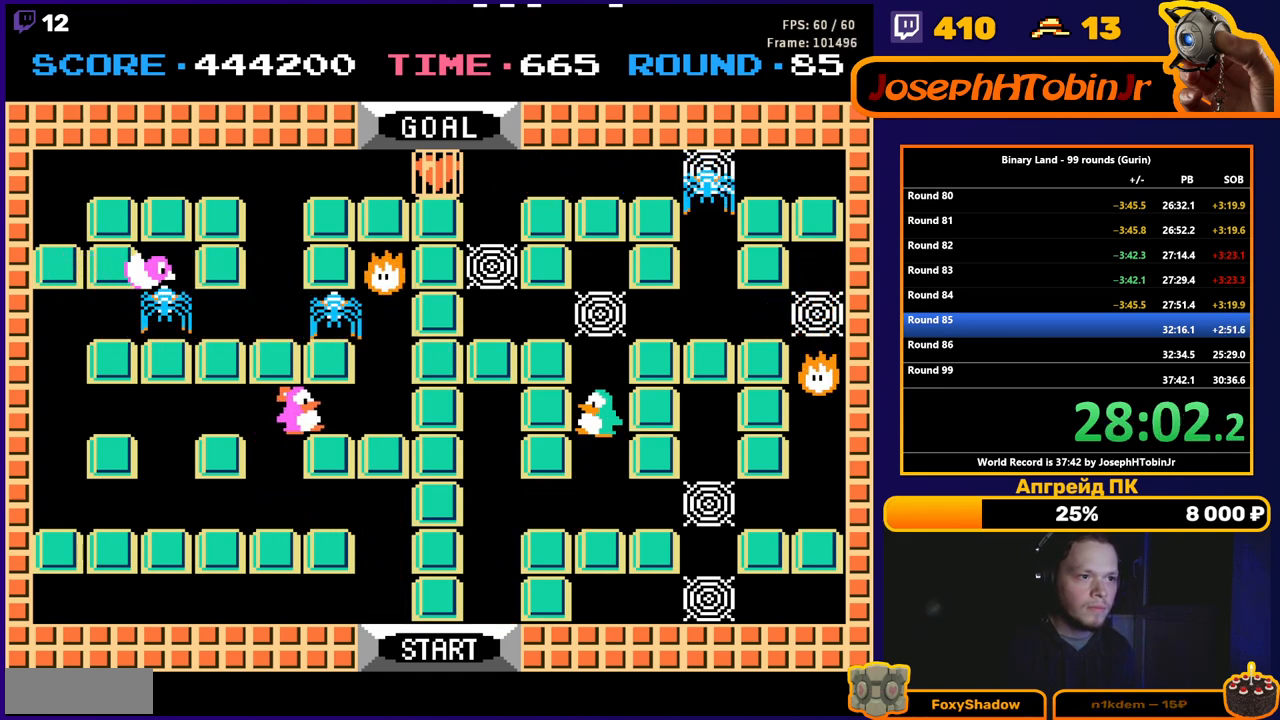
{"buttons": [], "events": [[133, "DPAD_LEFT", "up"], [250, "DPAD_RIGHT", "down"], [433, "DPAD_RIGHT", "up"]]}
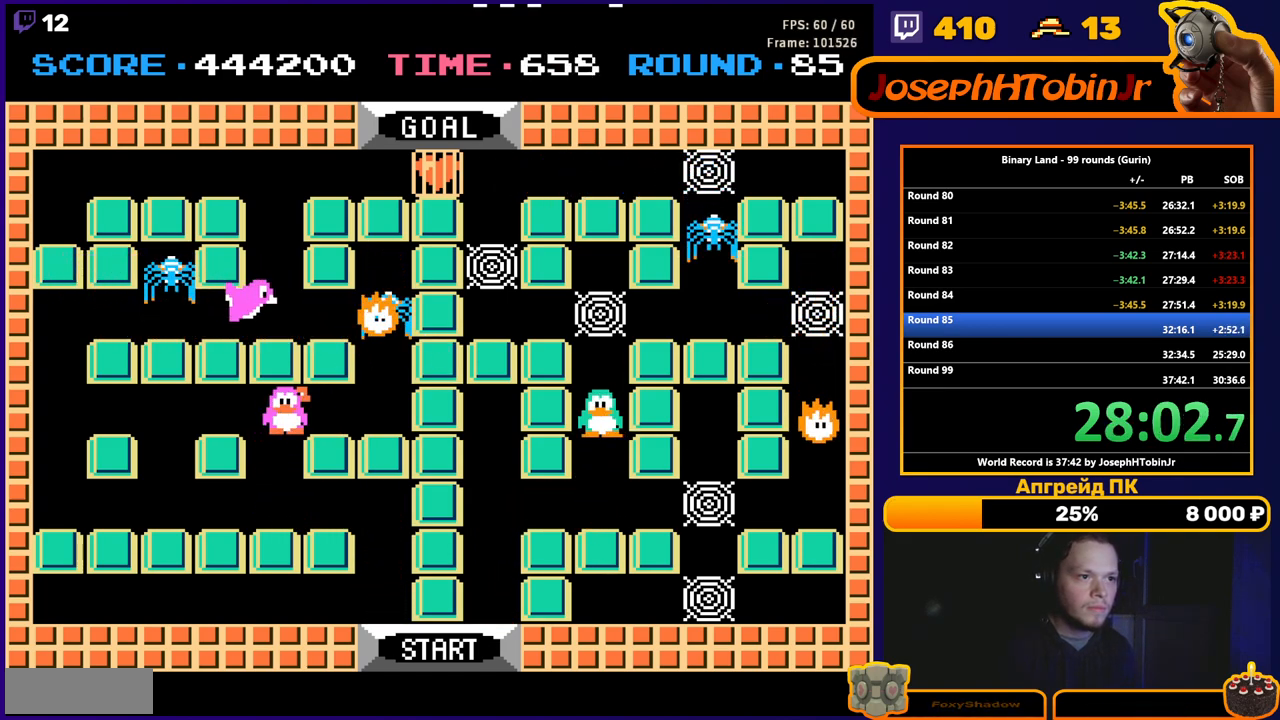
{"buttons": ["DPAD_LEFT"], "events": [[300, "DPAD_RIGHT", "down"], [350, "DPAD_RIGHT", "up"], [383, "DPAD_LEFT", "down"]]}
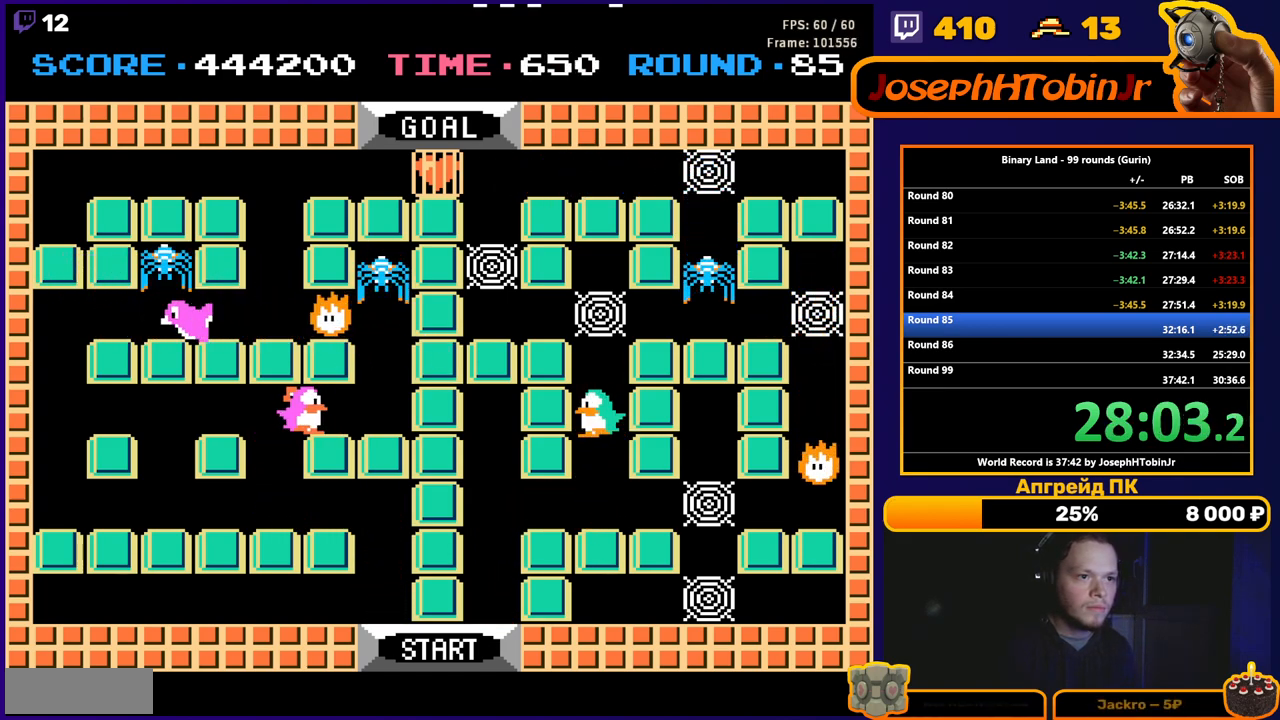
{"buttons": ["DPAD_UP"], "events": [[367, "DPAD_LEFT", "up"], [367, "DPAD_UP", "down"]]}
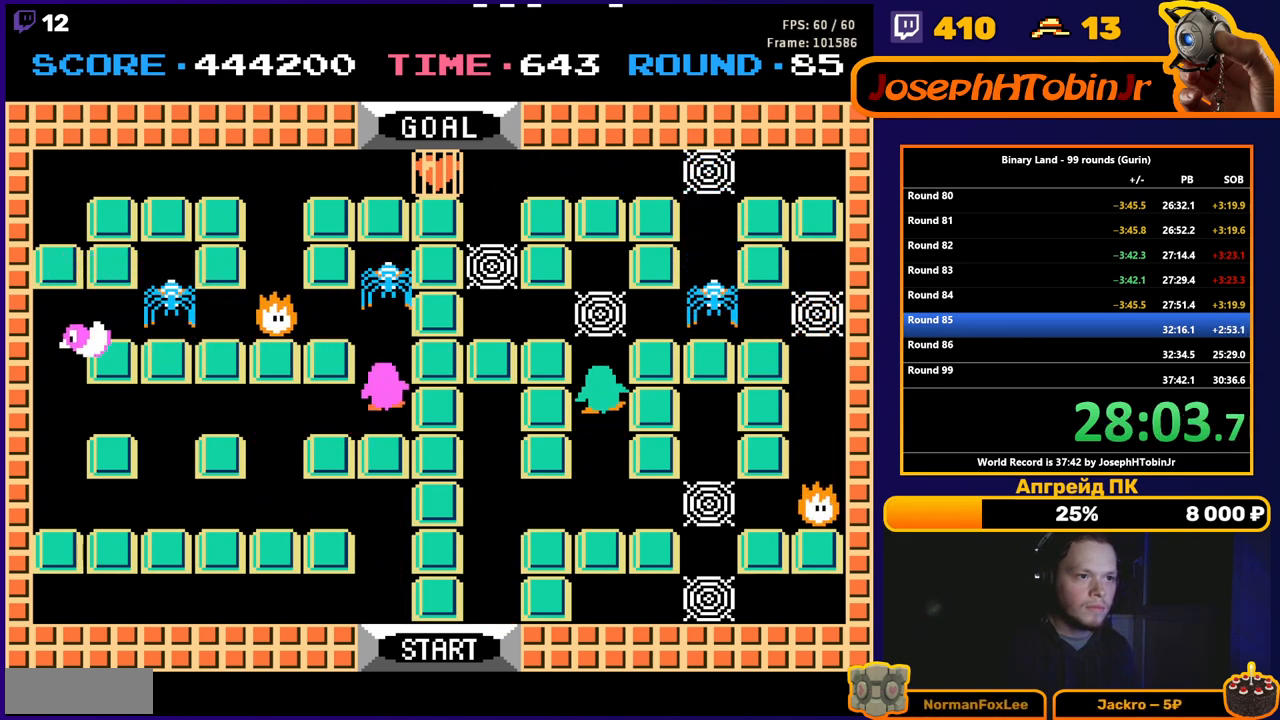
{"buttons": [], "events": [[17, "A", "down"], [17, "DPAD_UP", "up"], [100, "A", "up"], [167, "DPAD_UP", "down"], [250, "A", "down"], [267, "DPAD_UP", "up"], [350, "A", "up"]]}
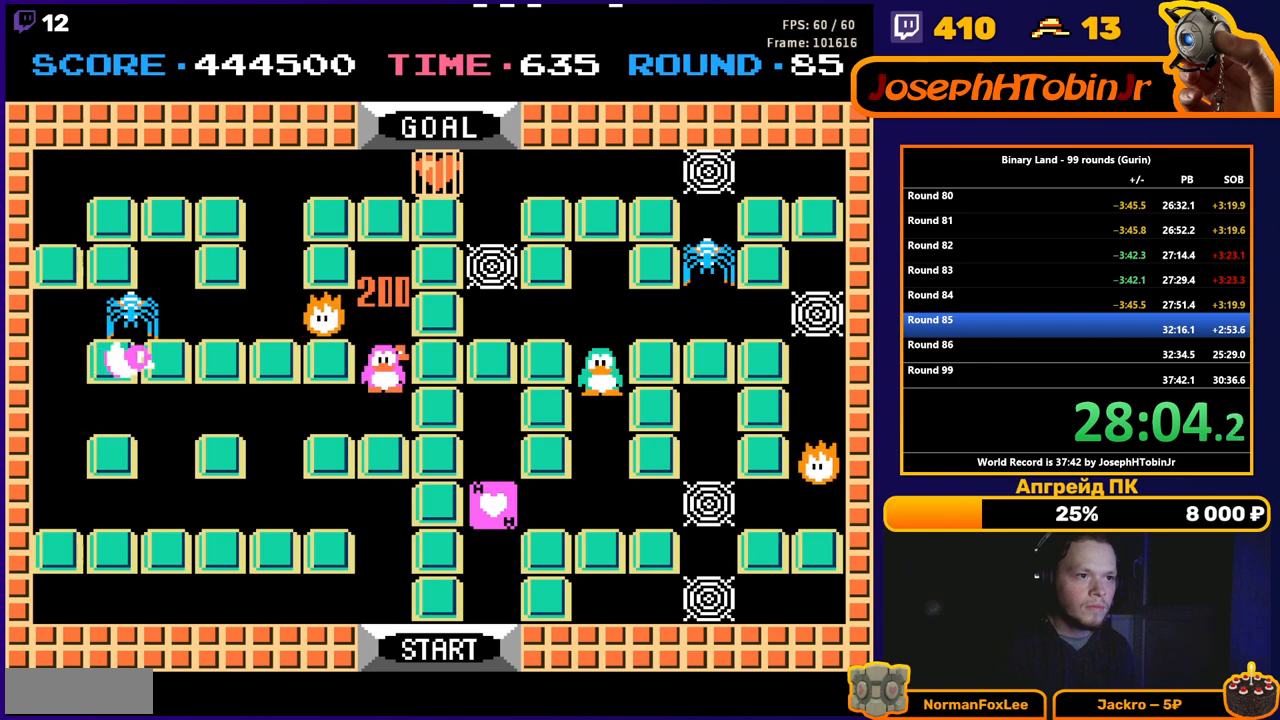
{"buttons": ["DPAD_RIGHT"], "events": [[17, "DPAD_DOWN", "down"], [167, "DPAD_DOWN", "up"], [317, "DPAD_DOWN", "down"], [467, "DPAD_DOWN", "up"], [467, "DPAD_RIGHT", "down"]]}
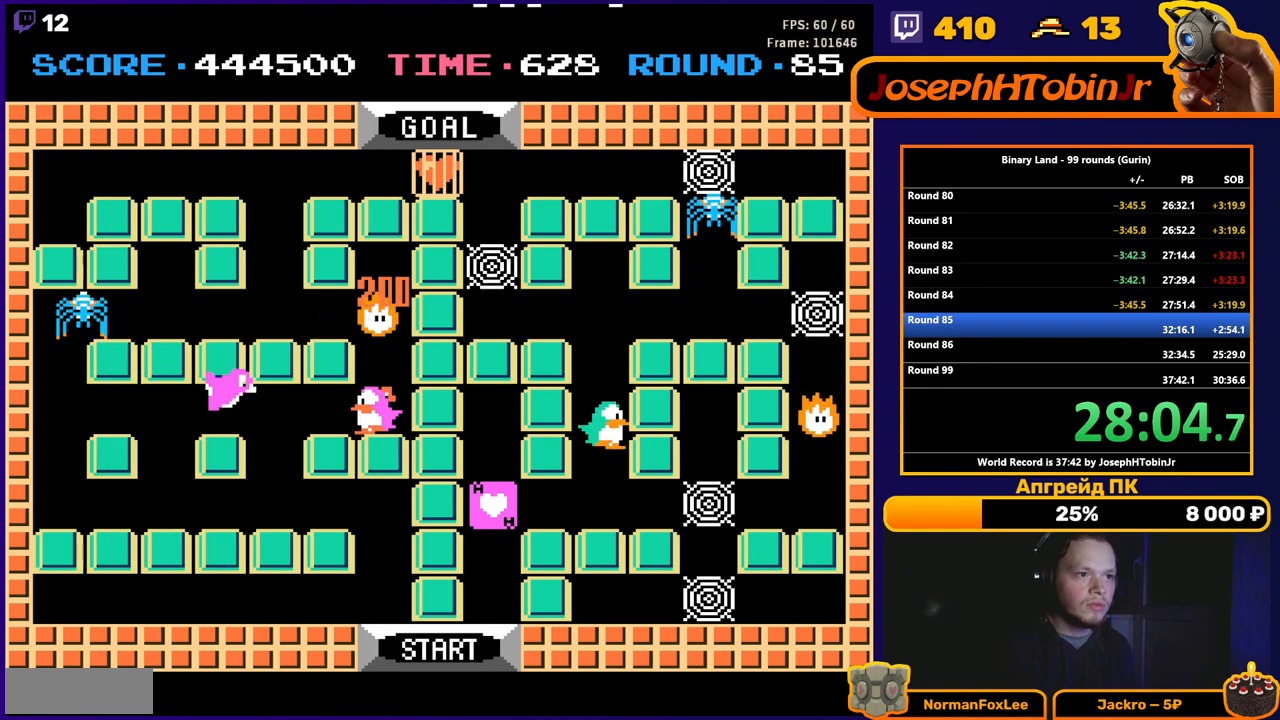
{"buttons": [], "events": [[33, "DPAD_RIGHT", "up"], [367, "DPAD_RIGHT", "down"], [417, "DPAD_RIGHT", "up"]]}
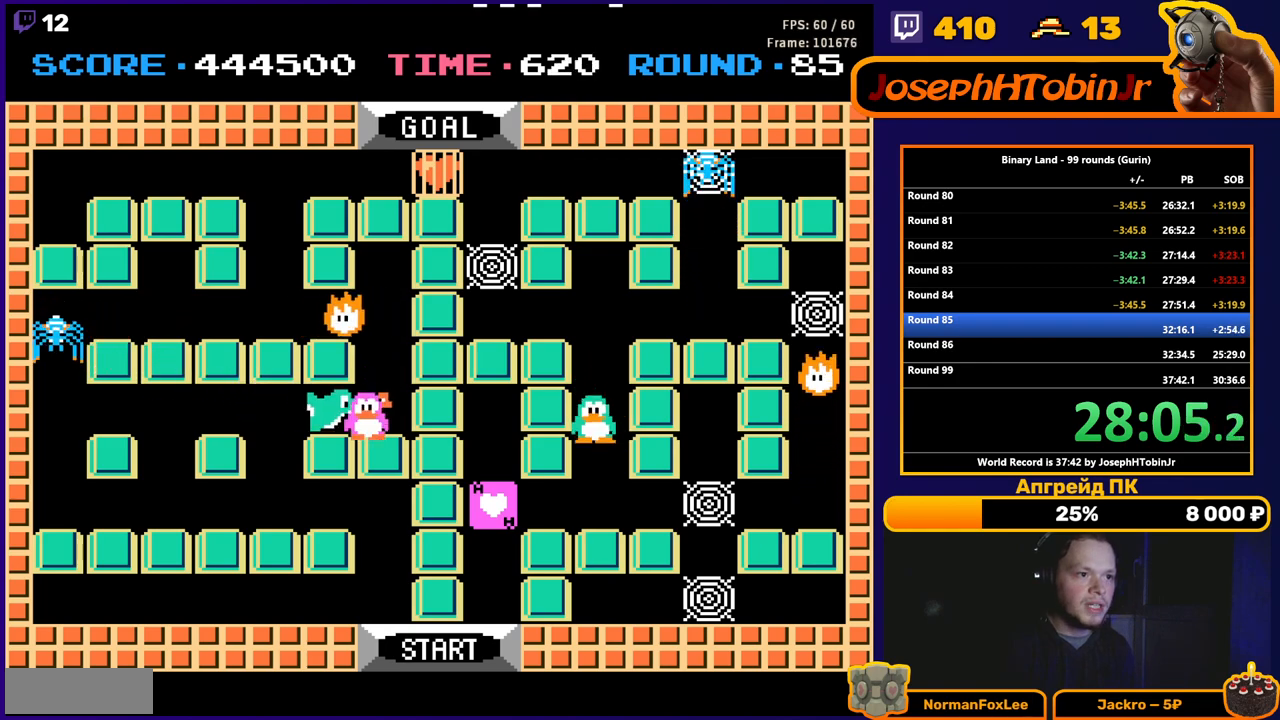
{"buttons": [], "events": []}
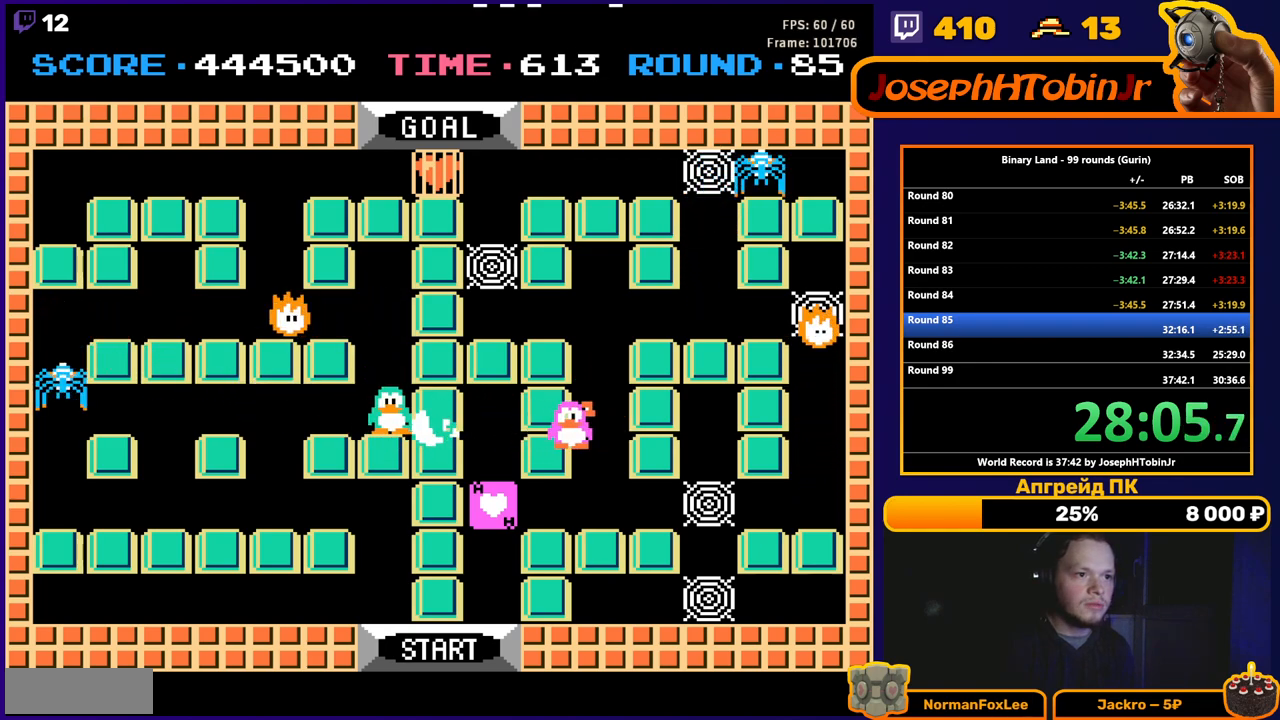
{"buttons": ["DPAD_UP"], "events": [[167, "DPAD_RIGHT", "down"], [317, "DPAD_UP", "down"], [350, "DPAD_RIGHT", "up"]]}
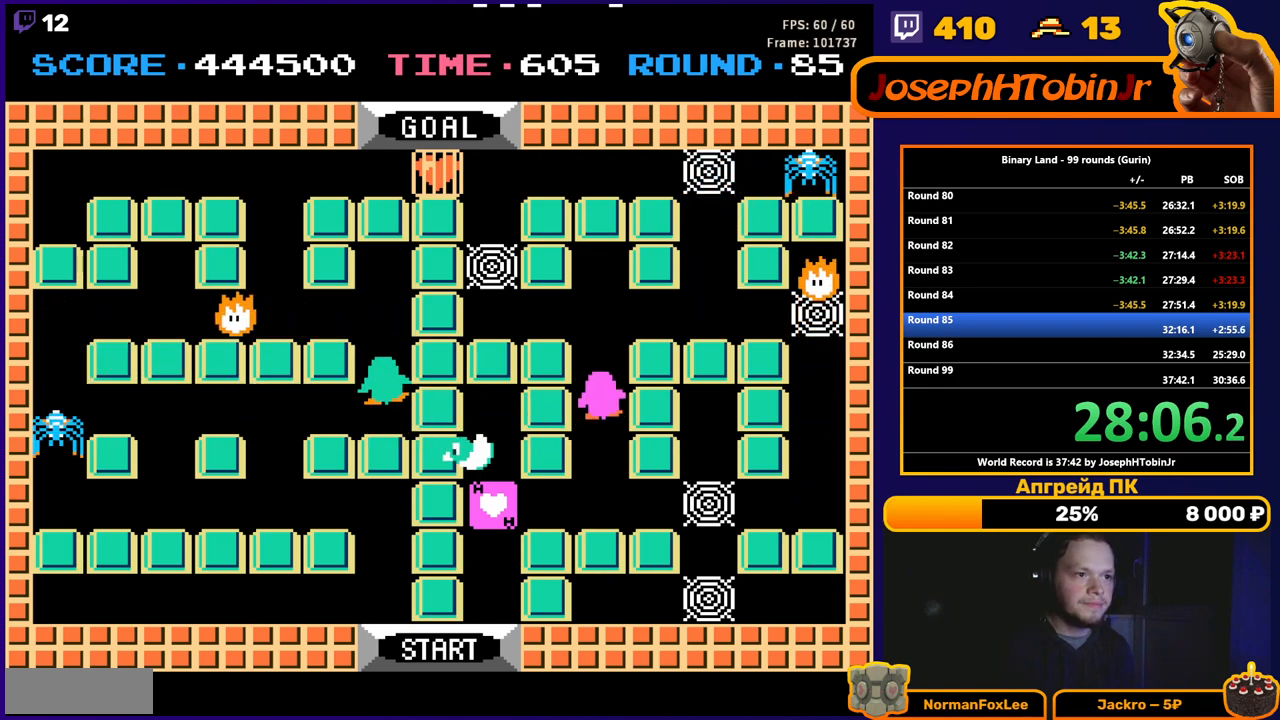
{"buttons": ["DPAD_LEFT"], "events": [[300, "DPAD_LEFT", "down"], [317, "DPAD_UP", "up"]]}
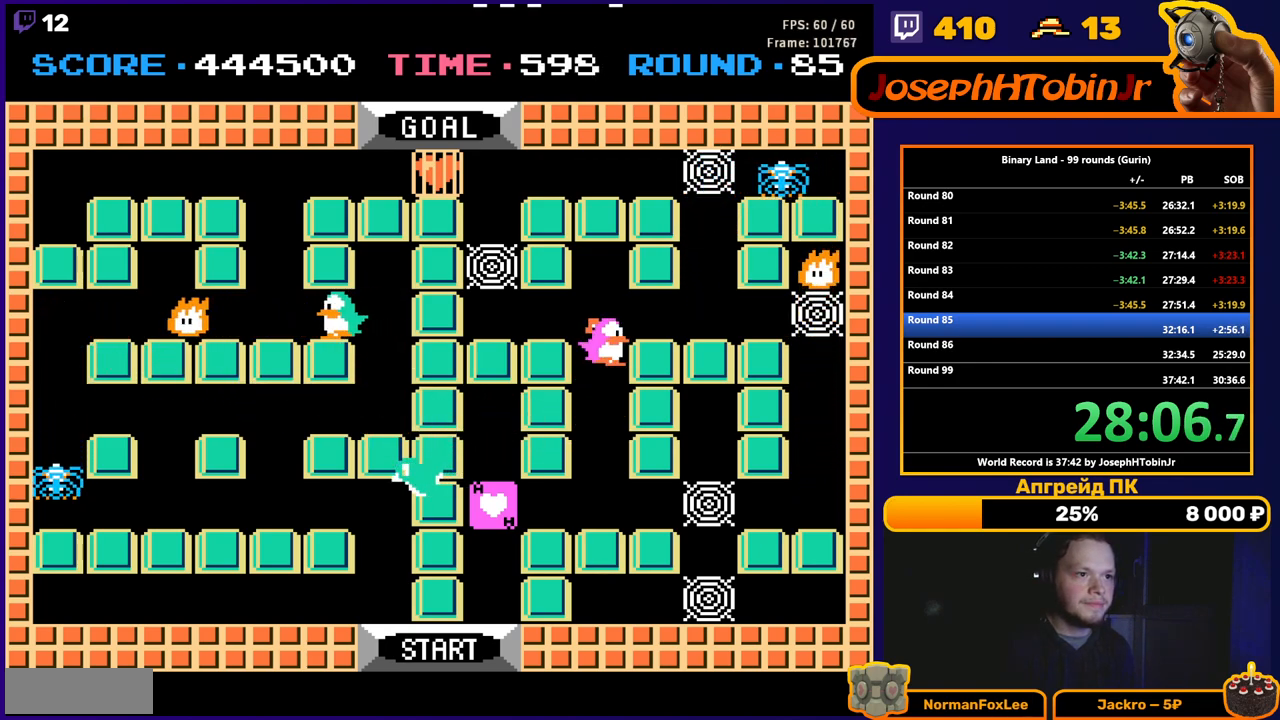
{"buttons": ["DPAD_UP", "DPAD_RIGHT"], "events": [[250, "DPAD_LEFT", "up"], [250, "DPAD_UP", "down"], [500, "DPAD_RIGHT", "down"]]}
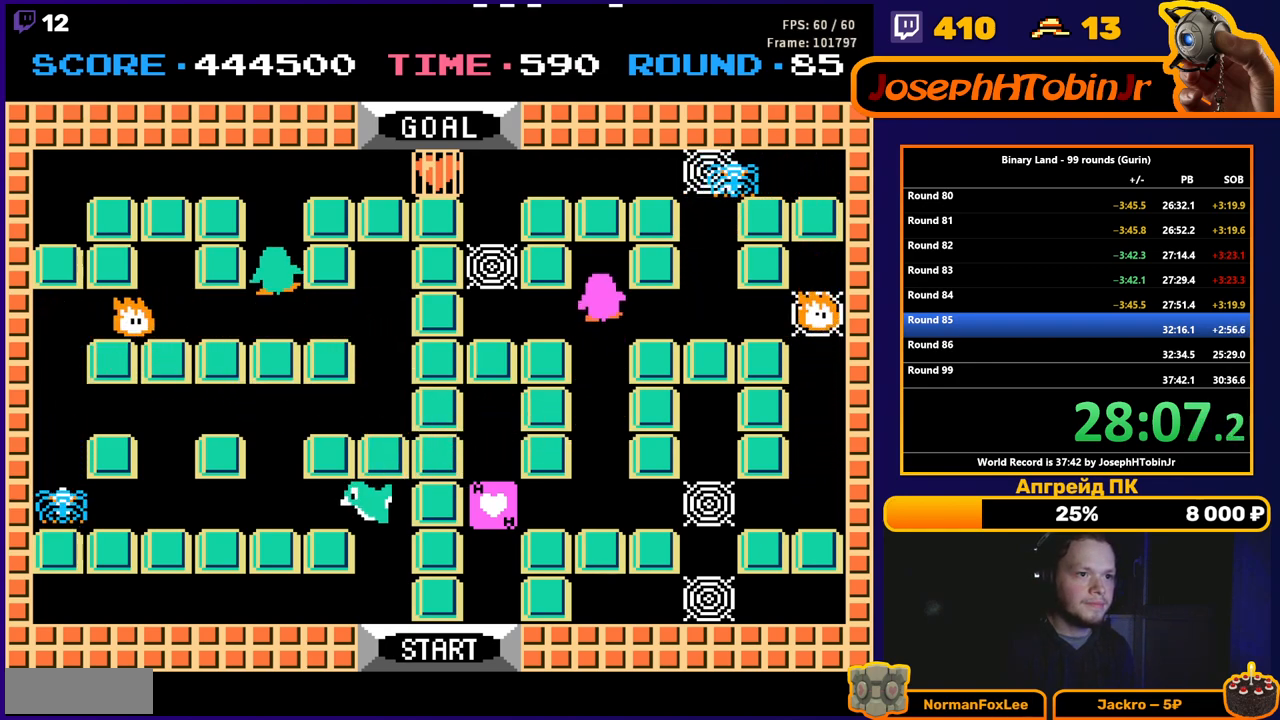
{"buttons": ["DPAD_RIGHT"], "events": [[17, "DPAD_UP", "up"]]}
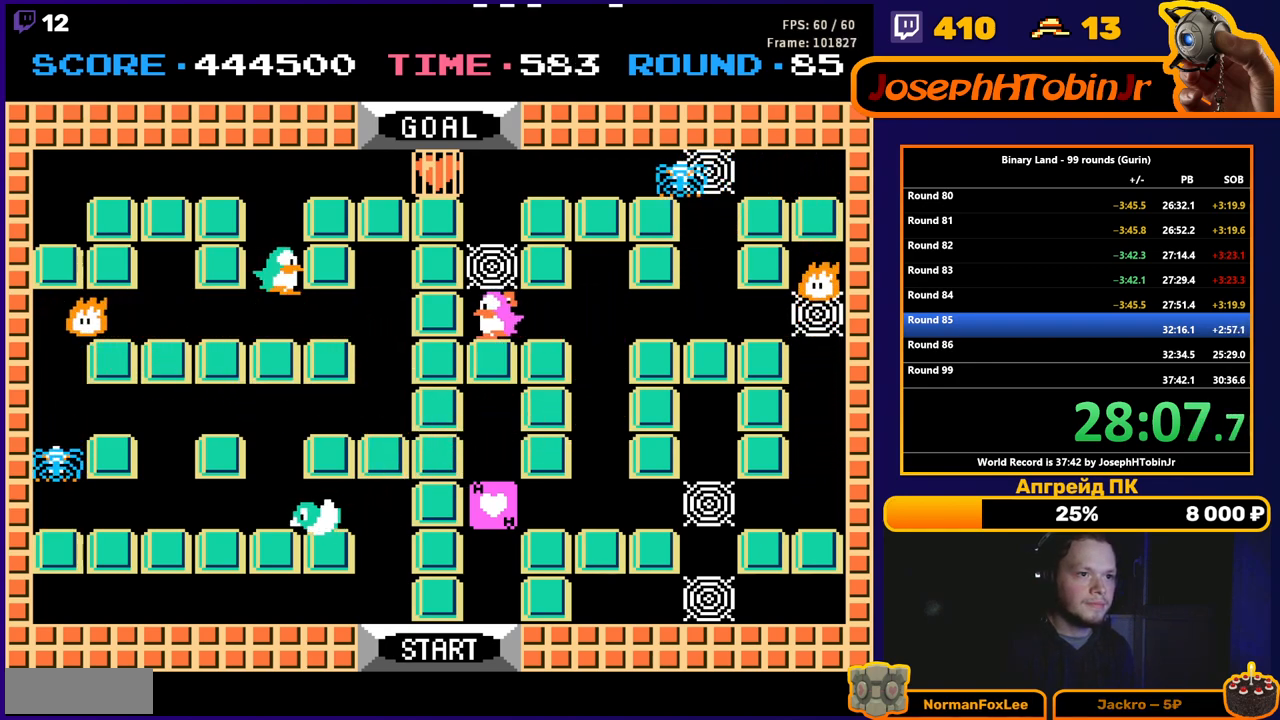
{"buttons": ["DPAD_UP"], "events": [[33, "DPAD_RIGHT", "up"], [33, "DPAD_UP", "down"], [67, "A", "down"], [133, "A", "up"], [133, "DPAD_UP", "up"], [183, "DPAD_UP", "down"]]}
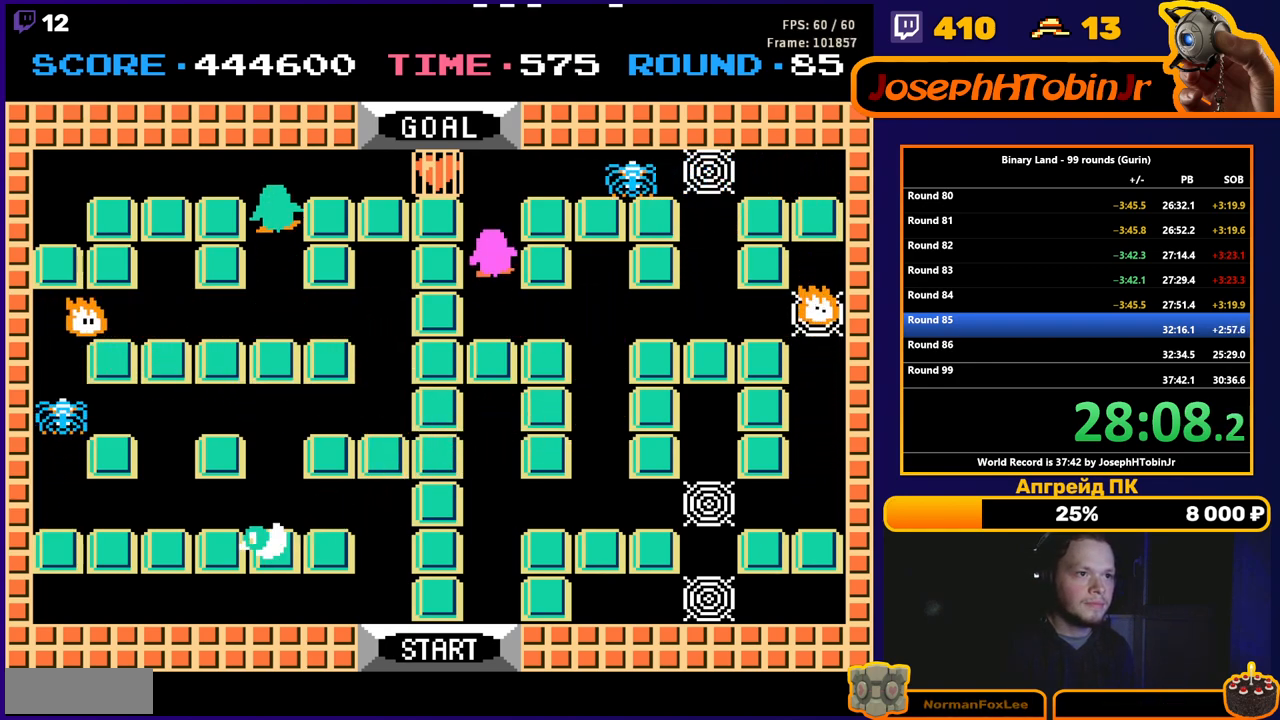
{"buttons": ["DPAD_RIGHT"], "events": [[117, "DPAD_RIGHT", "down"], [150, "DPAD_UP", "up"]]}
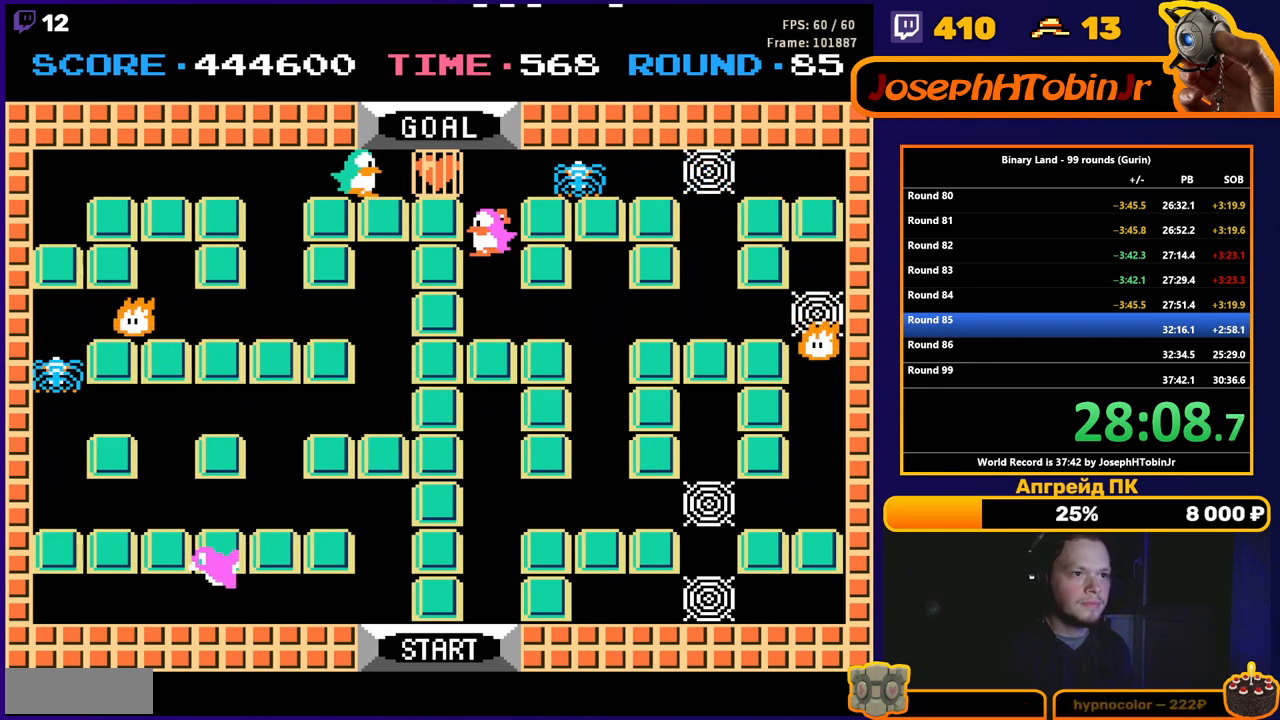
{"buttons": ["A"], "events": [[150, "DPAD_DOWN", "down"], [150, "DPAD_RIGHT", "up"], [300, "DPAD_DOWN", "up"], [350, "DPAD_UP", "down"], [433, "A", "down"], [450, "DPAD_UP", "up"]]}
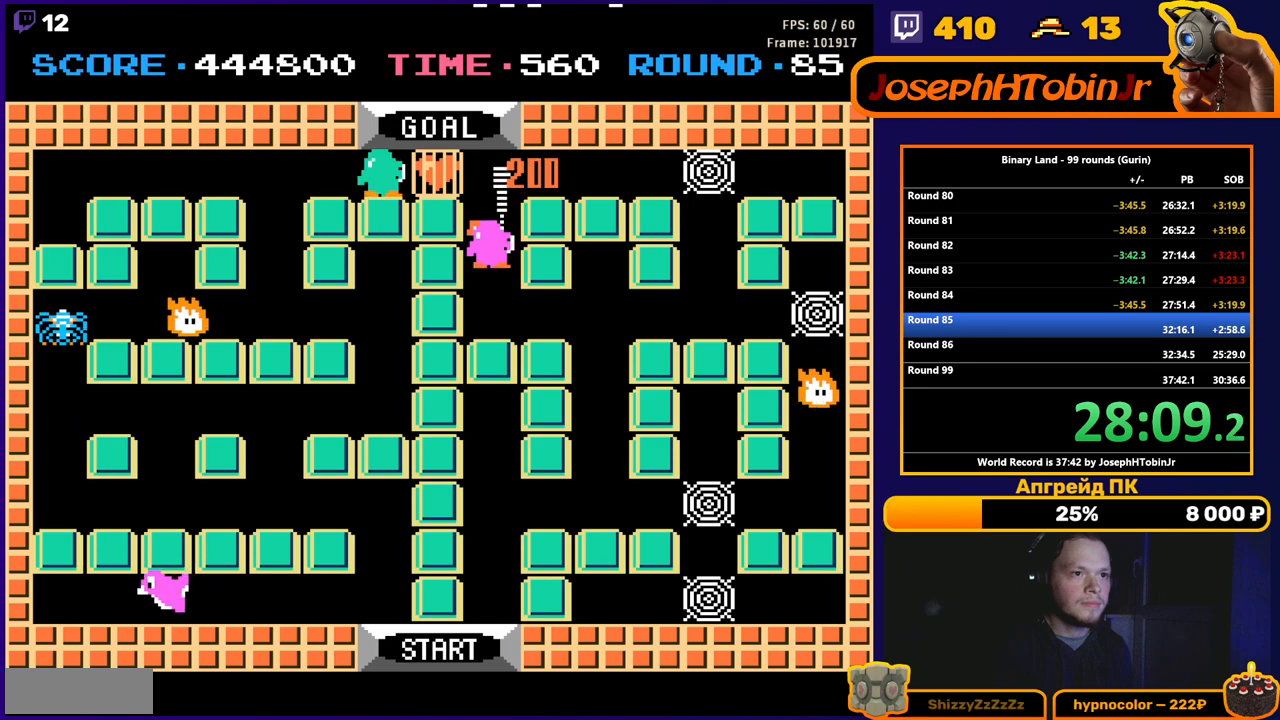
{"buttons": ["DPAD_UP"], "events": [[17, "A", "up"], [67, "DPAD_UP", "down"], [117, "A", "down"], [150, "DPAD_UP", "up"], [200, "A", "up"], [233, "DPAD_UP", "down"]]}
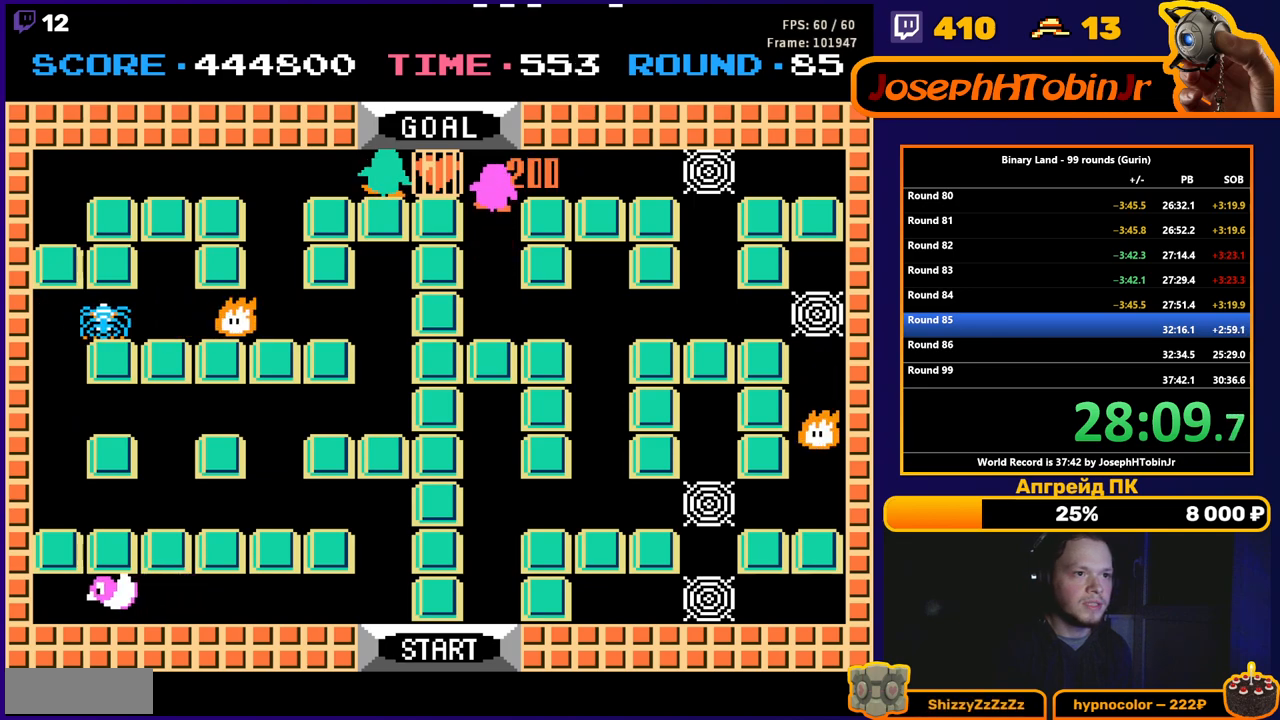
{"buttons": [], "events": [[317, "DPAD_UP", "up"]]}